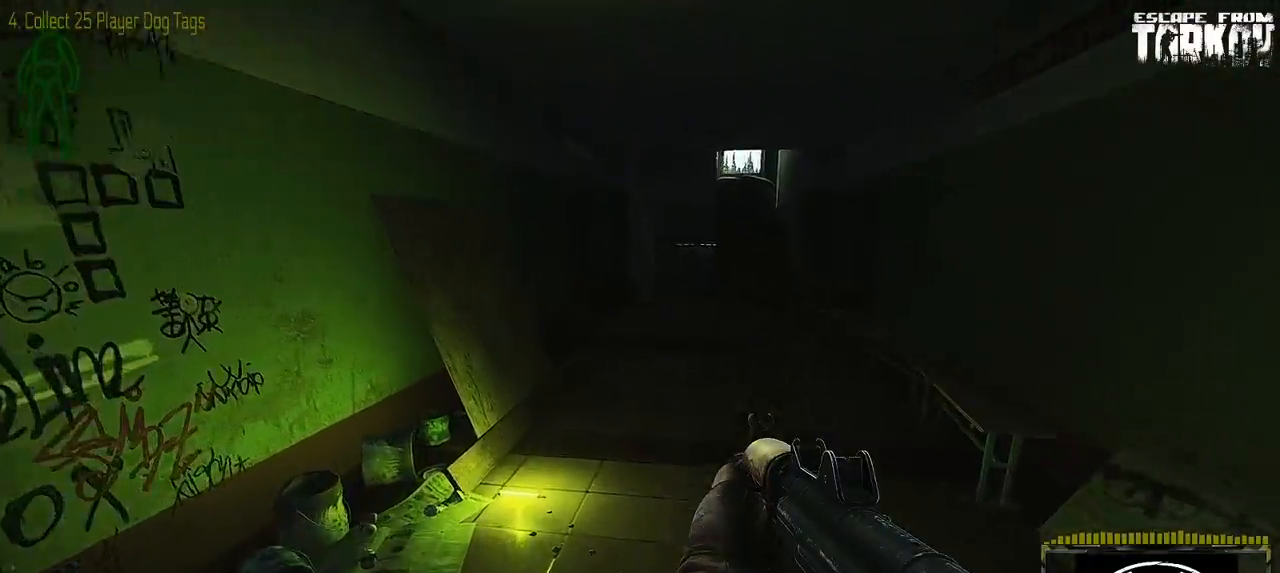
Gameplay with keyboard and mouse; each line is a JSON object with the keys and mouse buttons held at the frame after it. "events" lists presses ("down") and releases ("up") of "0", "1", "2", "3", "4", "5", "6", "7", "8", "9", "a", "alt_l", "alt_r", "b", "c", "caps_lock", "ctrl_l", "ctrl_r", "d", "down", "e", "escape", "f1", "f10", "f11", "f12", "f2", "f3", "f4", "f5", "f6", "f7", "f8", "f9", "g", "h", "i", "j", "k", "l", "left", "m", "n", "o", "p", "q", "r", "return", "right", "s", "shift_l", "shift_r", "space", "super", "t", "tab", "tilde", "u", "up", "v", "w", "x", "y", "z" and "mouse_wheel" between this image and that frame as [ms after this image, input, new state], when the widget could be followed in between. "mouse_wheel" = the "wheel" button of the "mouse" list. No other keys are recorded. "wheel" means that the mouse wheel is clicked or scrolled. Mouse movement is not recorded. Not read: f.
{"keys": ["w"], "mouse": [], "events": []}
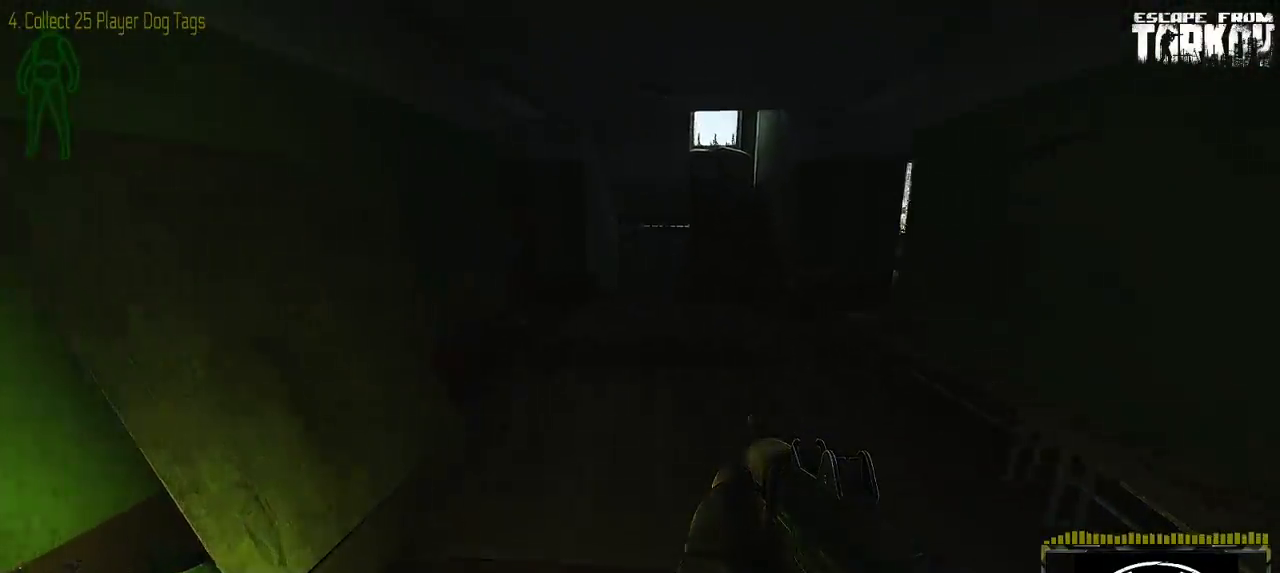
{"keys": ["d", "w"], "mouse": [], "events": [[400, "d", "down"]]}
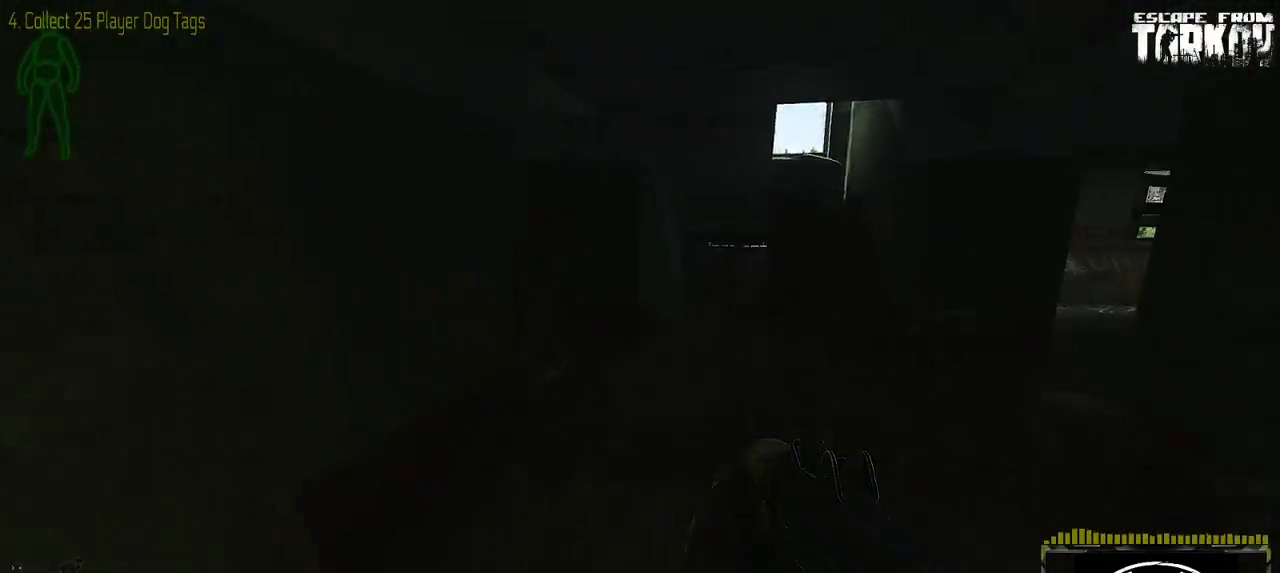
{"keys": ["w"], "mouse": [], "events": [[200, "d", "up"]]}
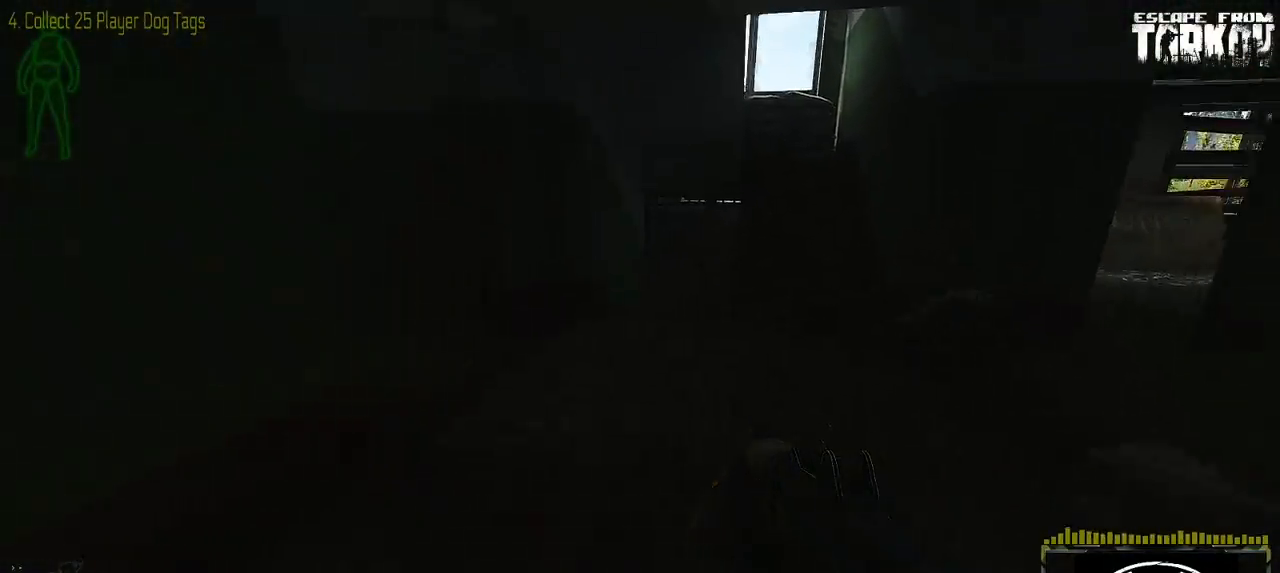
{"keys": ["d"], "mouse": [], "events": [[367, "d", "down"], [433, "w", "up"]]}
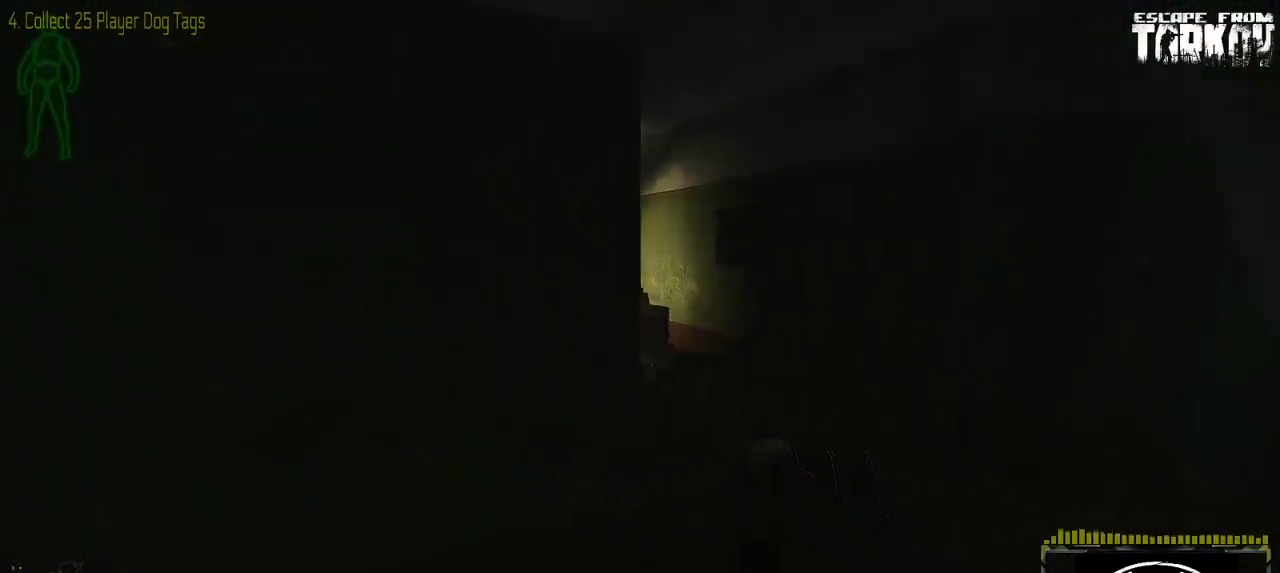
{"keys": [], "mouse": [], "events": [[217, "d", "up"]]}
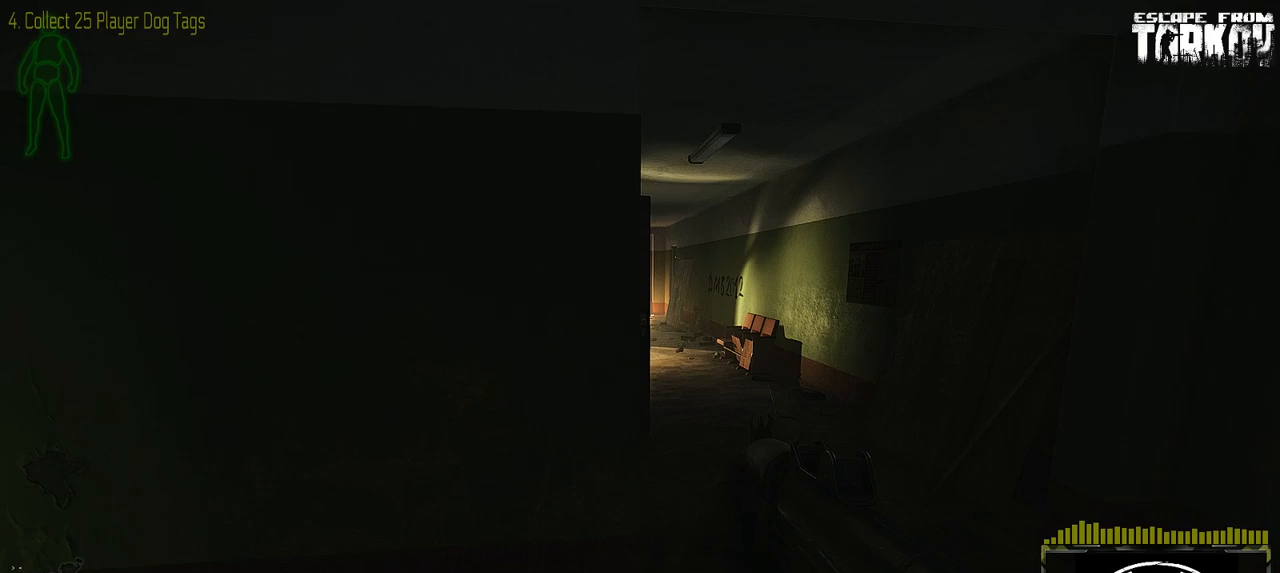
{"keys": ["d"], "mouse": [], "events": [[150, "d", "down"]]}
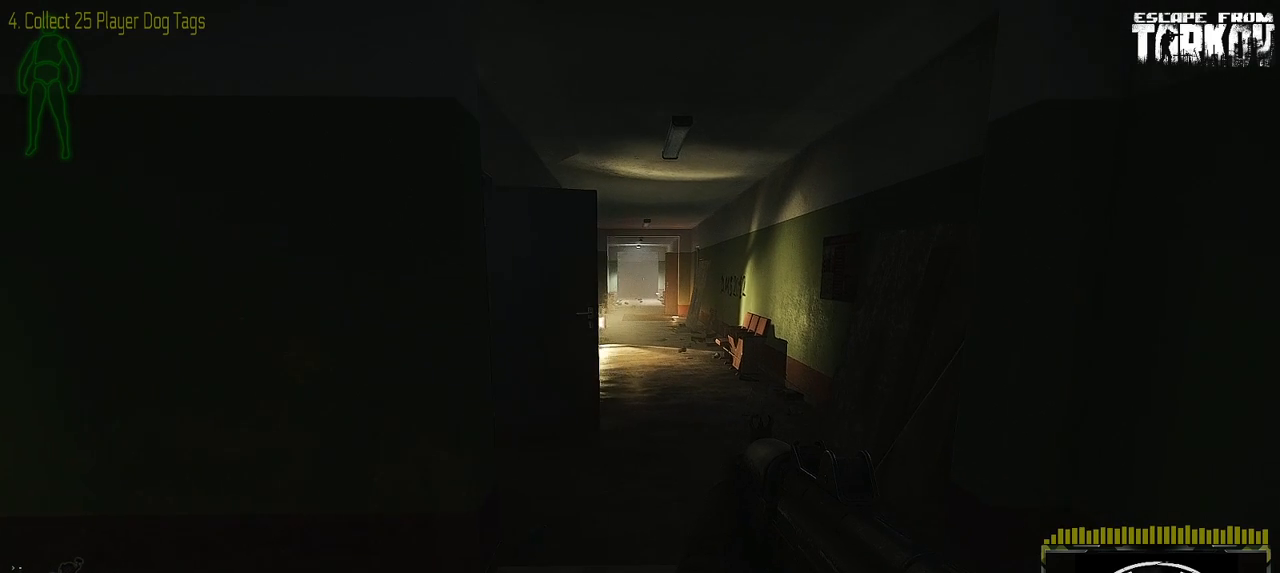
{"keys": ["d", "w"], "mouse": [], "events": [[267, "w", "down"]]}
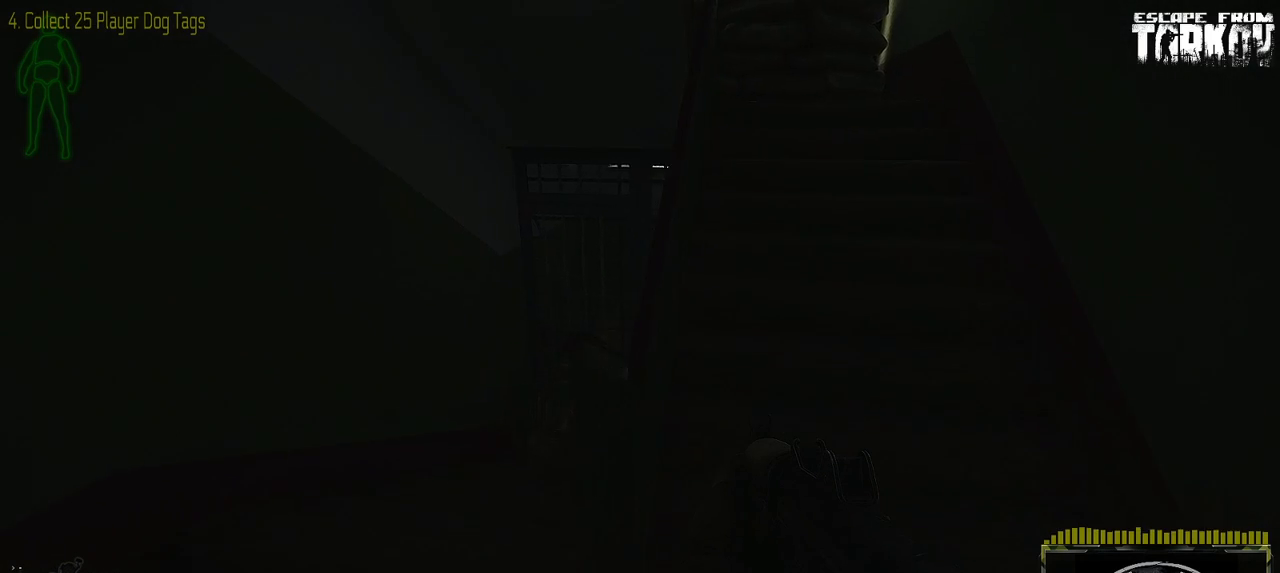
{"keys": ["d"], "mouse": [], "events": [[183, "d", "up"], [283, "d", "down"], [350, "w", "up"]]}
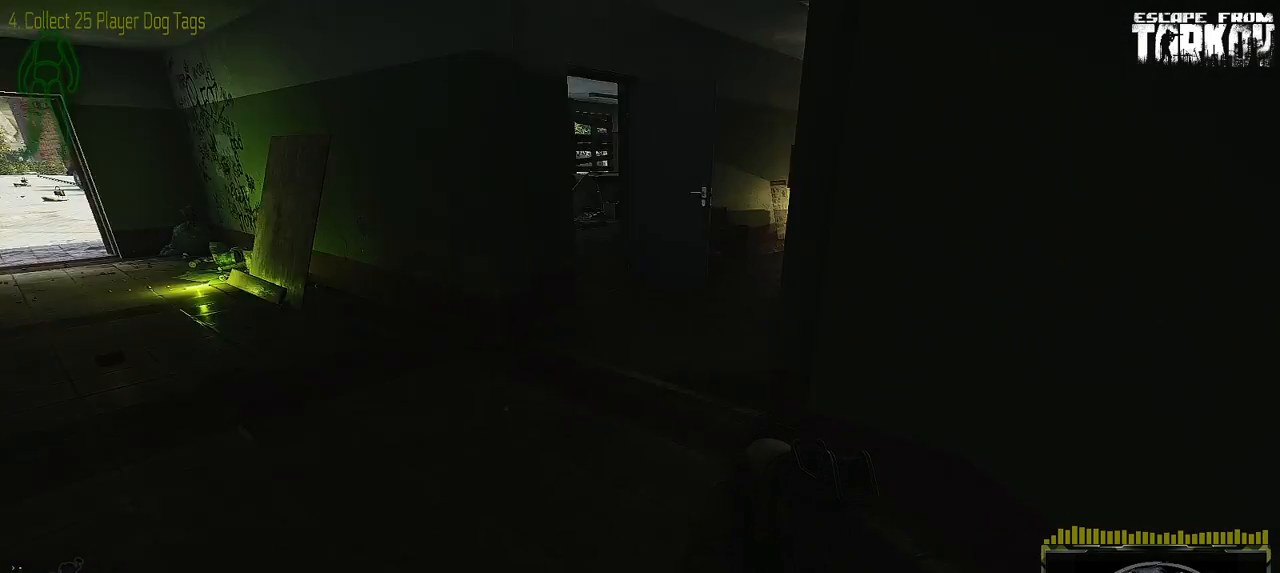
{"keys": ["2"], "mouse": [], "events": [[33, "s", "down"], [200, "d", "up"], [250, "a", "down"], [433, "s", "up"], [467, "a", "up"], [483, "2", "down"]]}
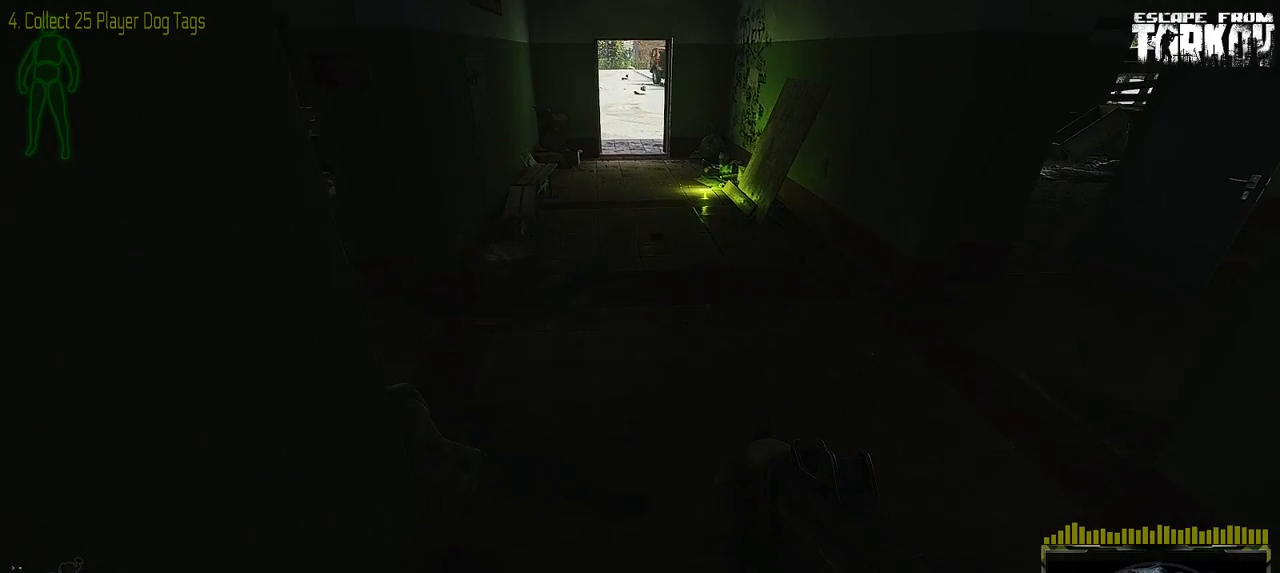
{"keys": [], "mouse": [], "events": [[67, "c", "down"], [67, "v", "down"], [83, "2", "up"], [200, "c", "up"], [200, "v", "up"]]}
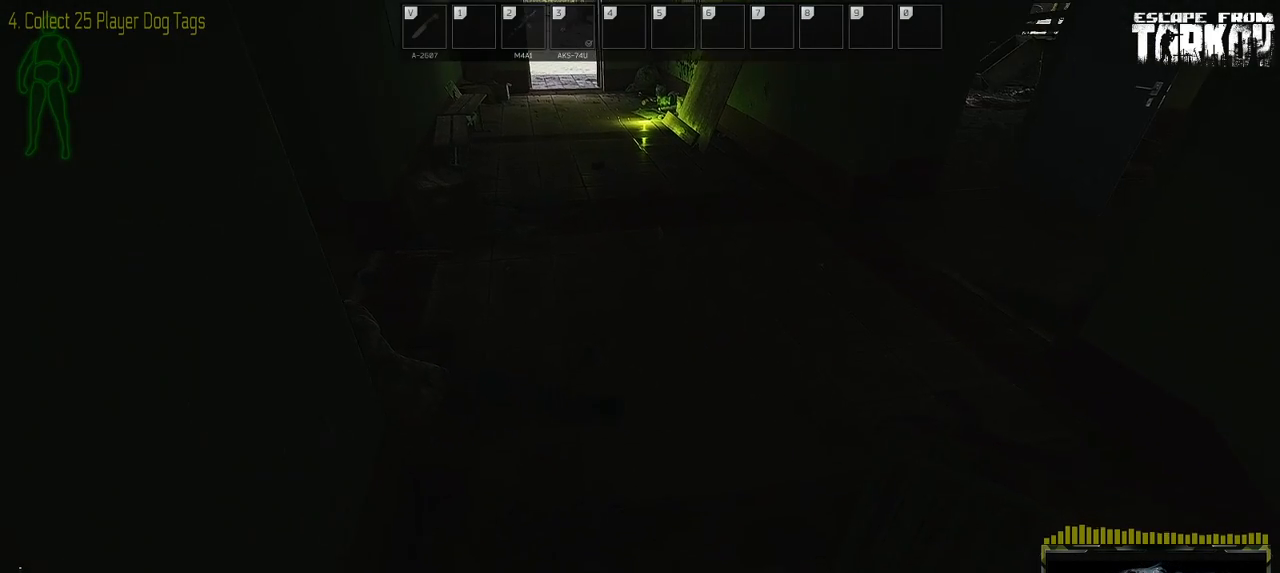
{"keys": [], "mouse": [], "events": []}
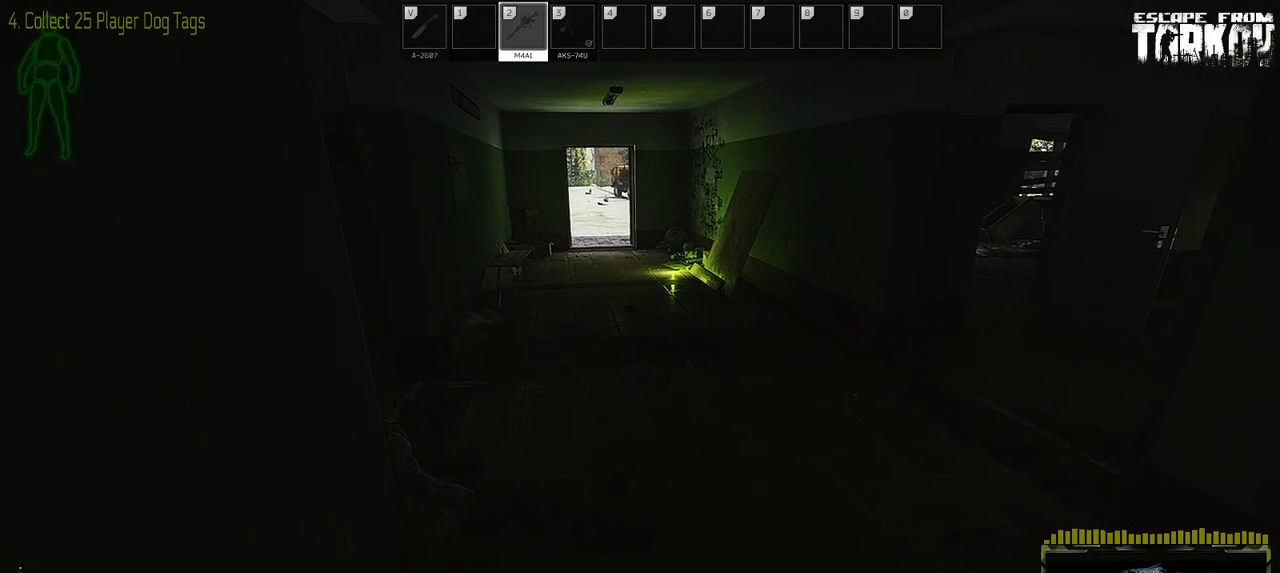
{"keys": [], "mouse": [], "events": []}
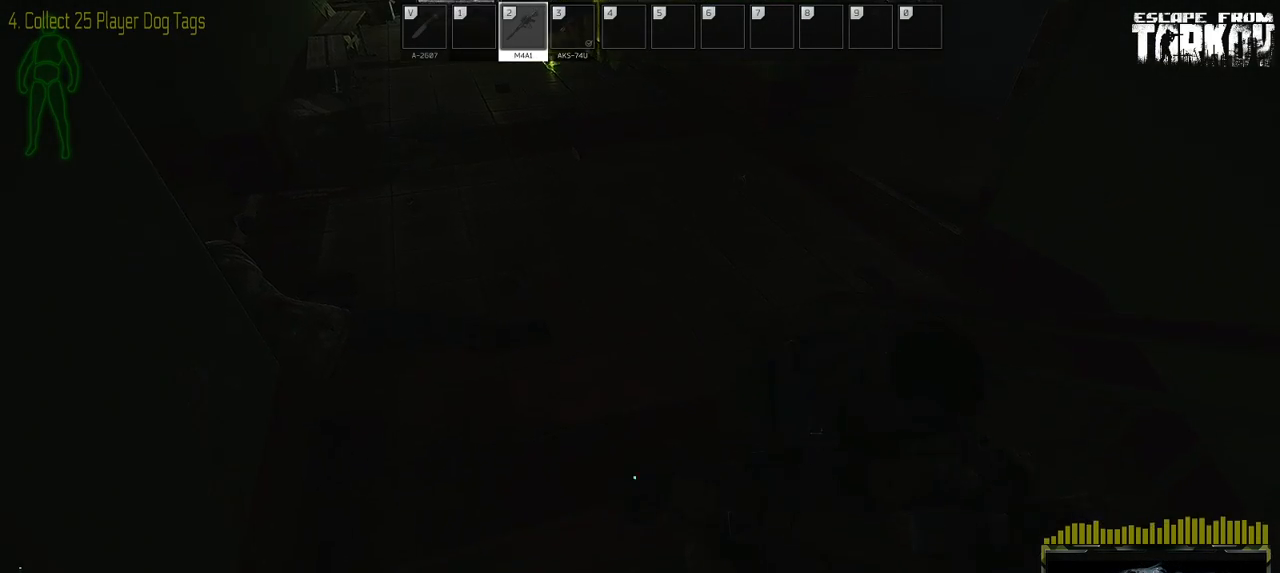
{"keys": ["a", "w"], "mouse": [], "events": [[250, "w", "down"], [333, "a", "down"]]}
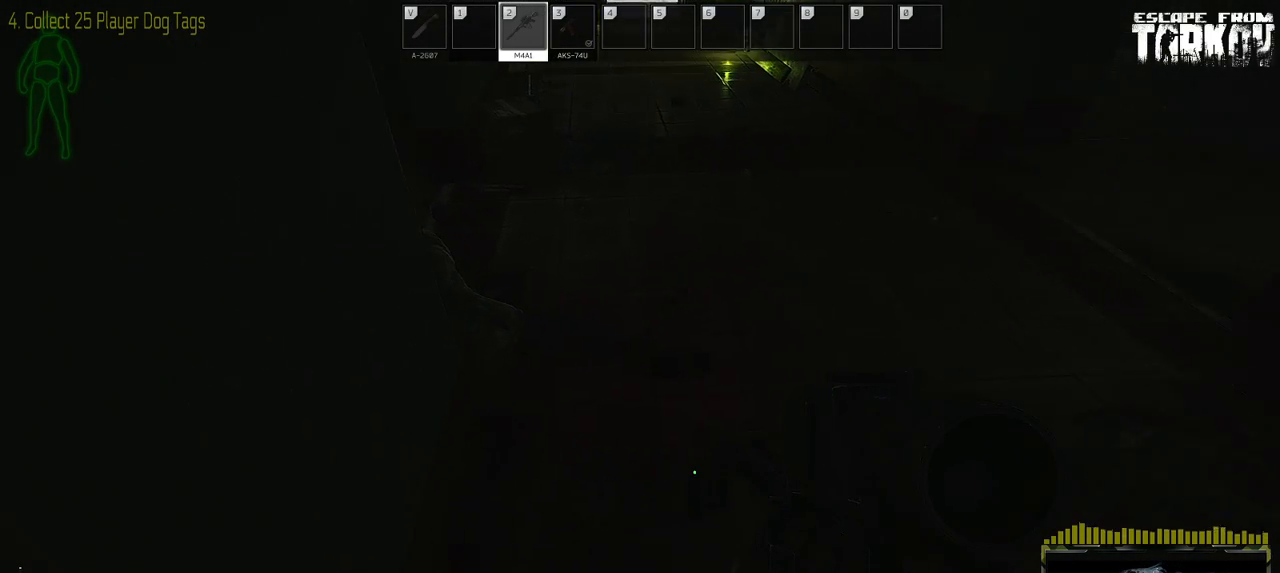
{"keys": [], "mouse": [], "events": [[17, "a", "up"], [400, "w", "up"]]}
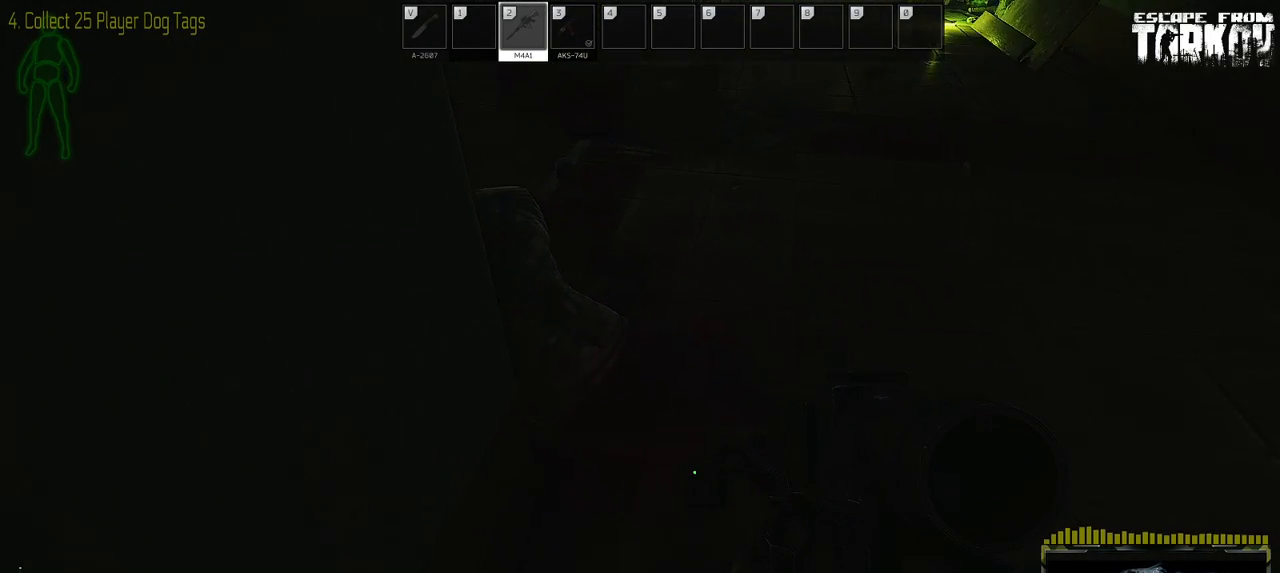
{"keys": [], "mouse": [], "events": [[283, "w", "down"], [400, "w", "up"]]}
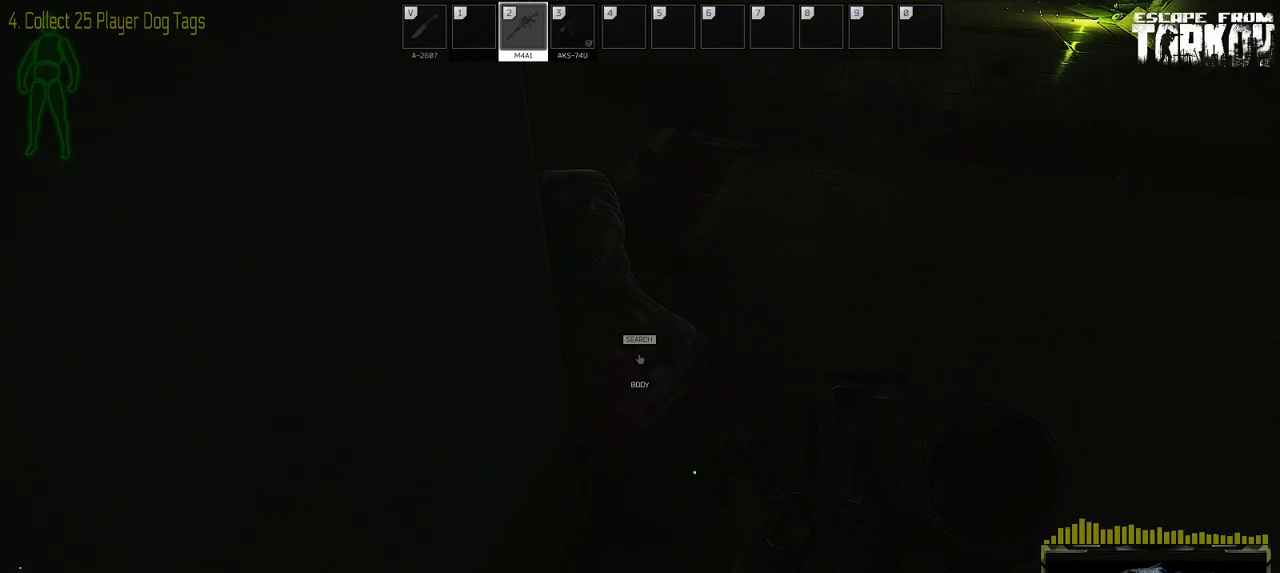
{"keys": [], "mouse": [], "events": [[150, "g", "down"], [217, "g", "up"]]}